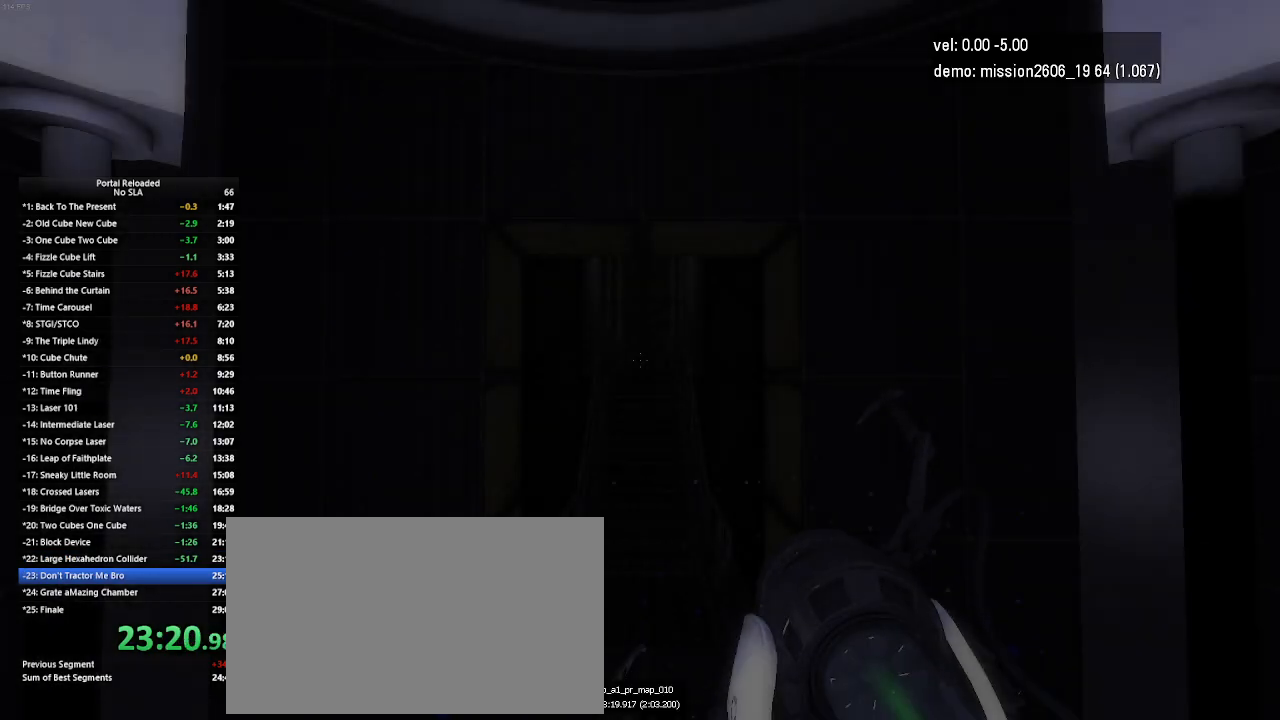
Gameplay with keyboard and mouse; each line is a JSON object with the keys and mouse buttons held at the frame after it. "events" lists presses ("down") and releases ("up") of "down", "duck", "jump", "left", "right", "up", "use", "mouse_left" and "mouse_right" between this image and that frame as [ms after this image, input, new state], when the widget could be followed in between. "mouse_left", "mouse_right" = the "left", "right" buttons of the "mouse" list. No other keys are recorded. Key names are as the overlay labels them; some are game actions (e.g. jump) rather than physical keys. Not read: mouse_move.
{"keys": ["up"], "mouse": [], "events": [[433, "up", "down"]]}
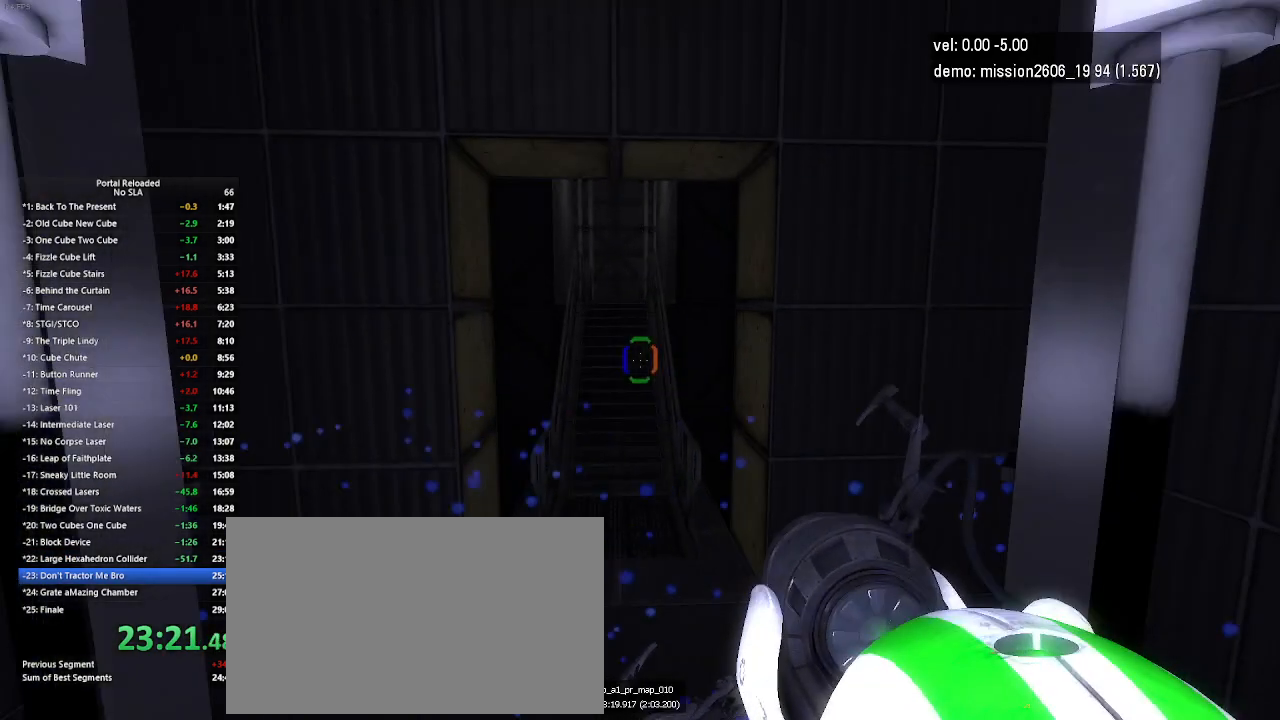
{"keys": ["right", "up"], "mouse": [], "events": [[433, "right", "down"]]}
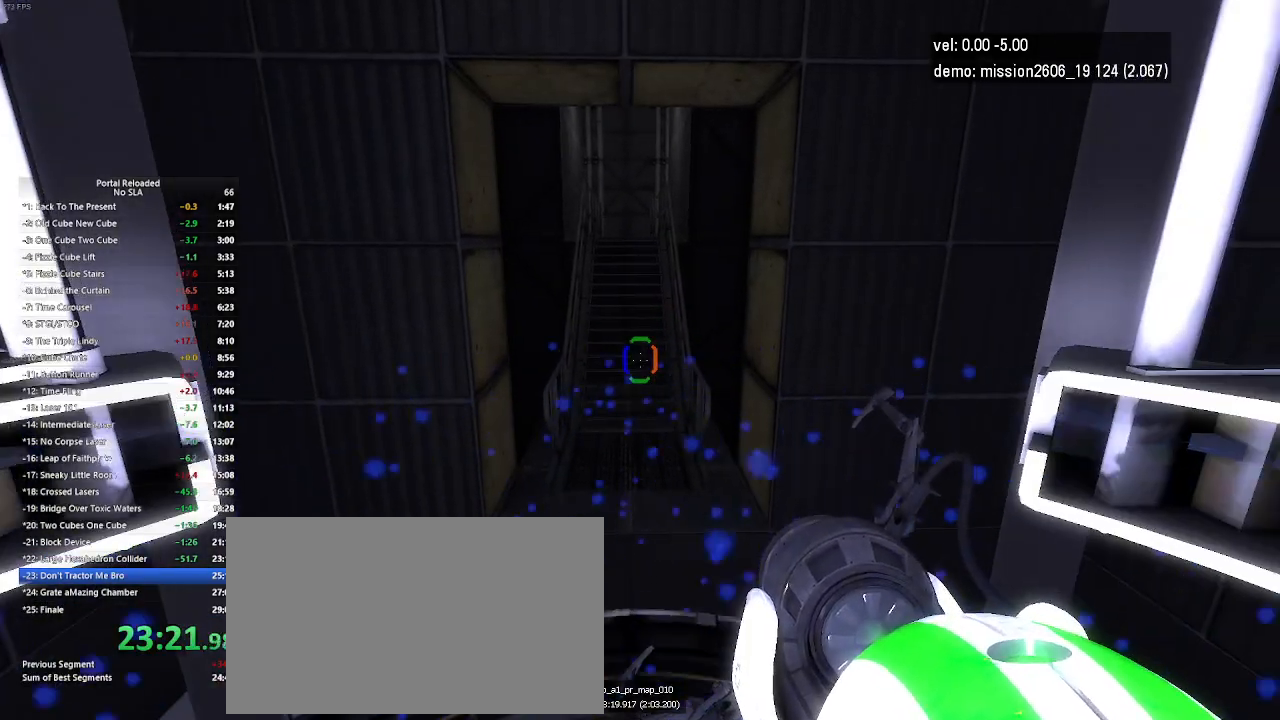
{"keys": ["jump", "right", "up"], "mouse": [], "events": [[67, "right", "up"], [167, "up", "up"], [233, "up", "down"], [500, "jump", "down"], [500, "right", "down"]]}
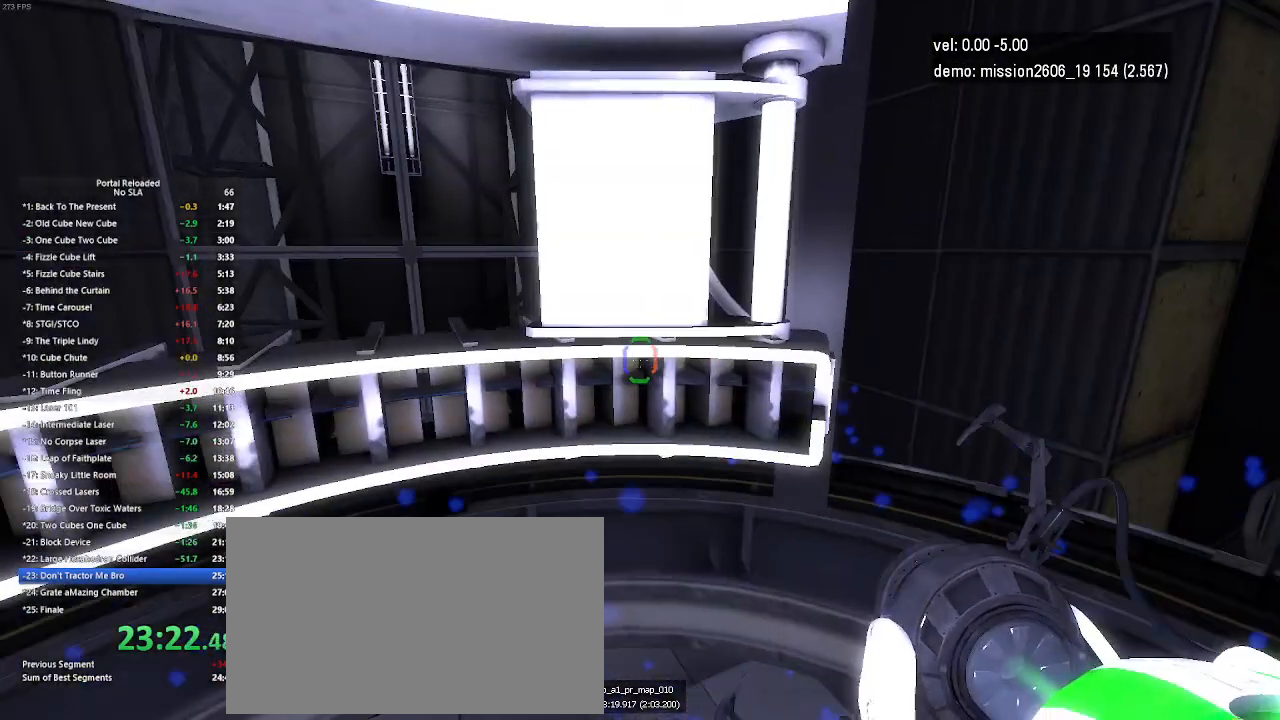
{"keys": ["up"], "mouse": [], "events": [[33, "jump", "up"], [367, "right", "up"]]}
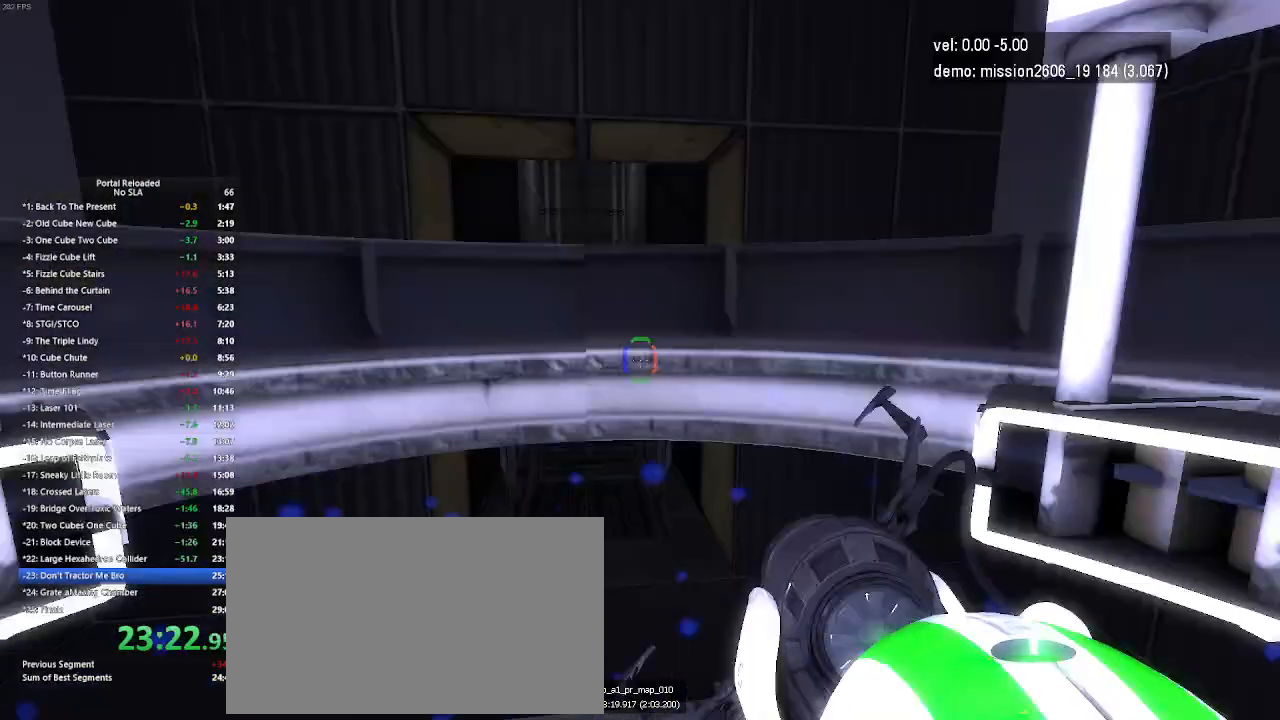
{"keys": ["right", "up"], "mouse": [], "events": [[33, "left", "down"], [100, "up", "up"], [200, "left", "up"], [267, "up", "down"], [400, "jump", "down"], [433, "right", "down"], [467, "jump", "up"]]}
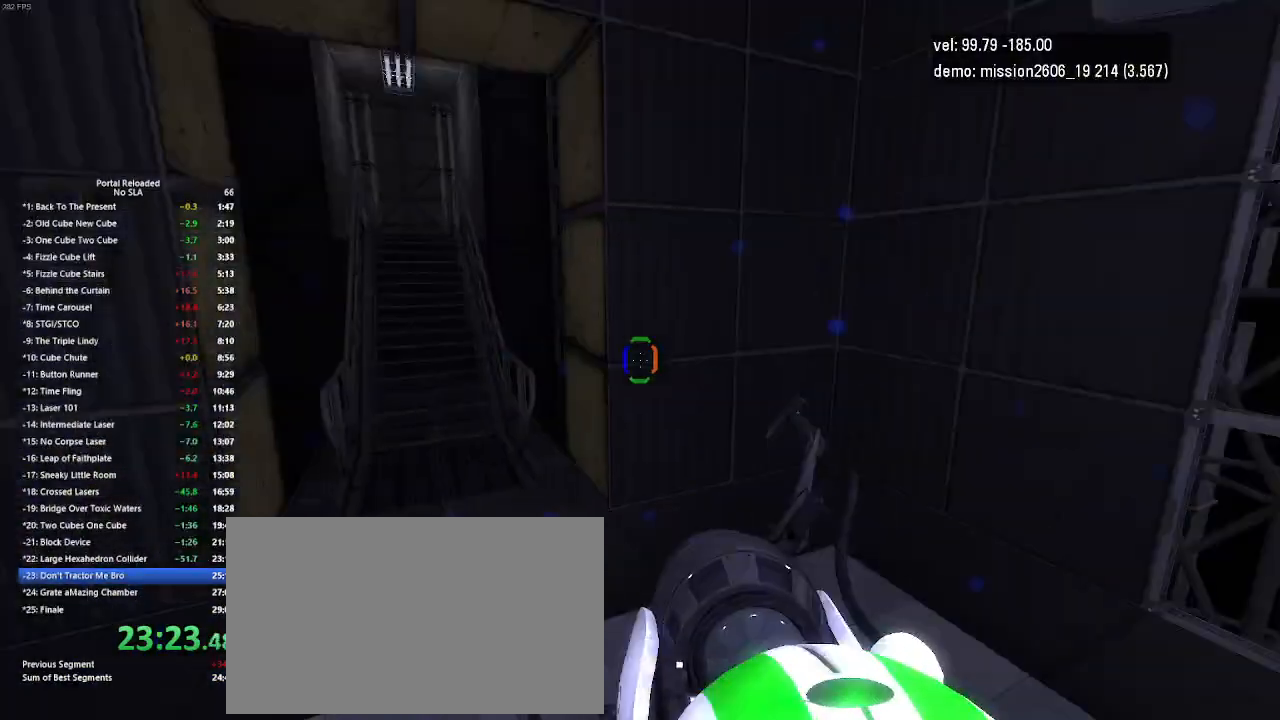
{"keys": ["up"], "mouse": [], "events": [[67, "right", "up"], [233, "left", "down"], [467, "left", "up"]]}
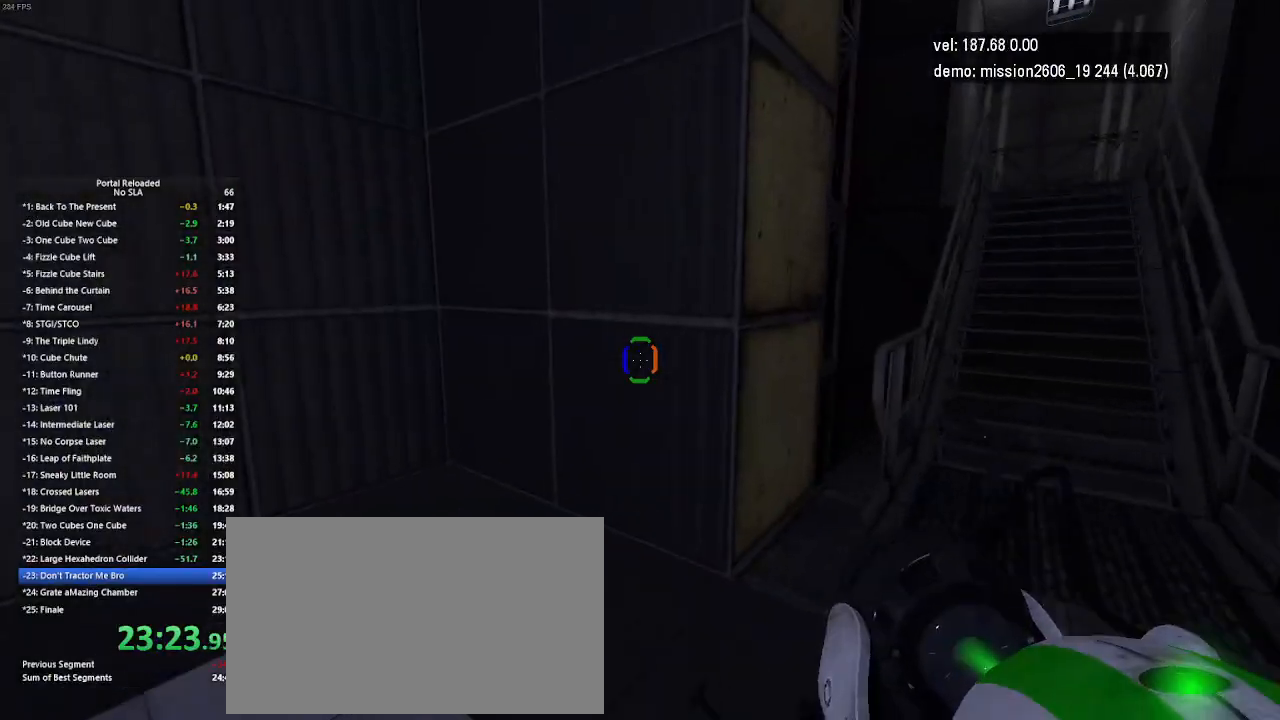
{"keys": ["up"], "mouse": [], "events": [[133, "right", "down"], [300, "right", "up"]]}
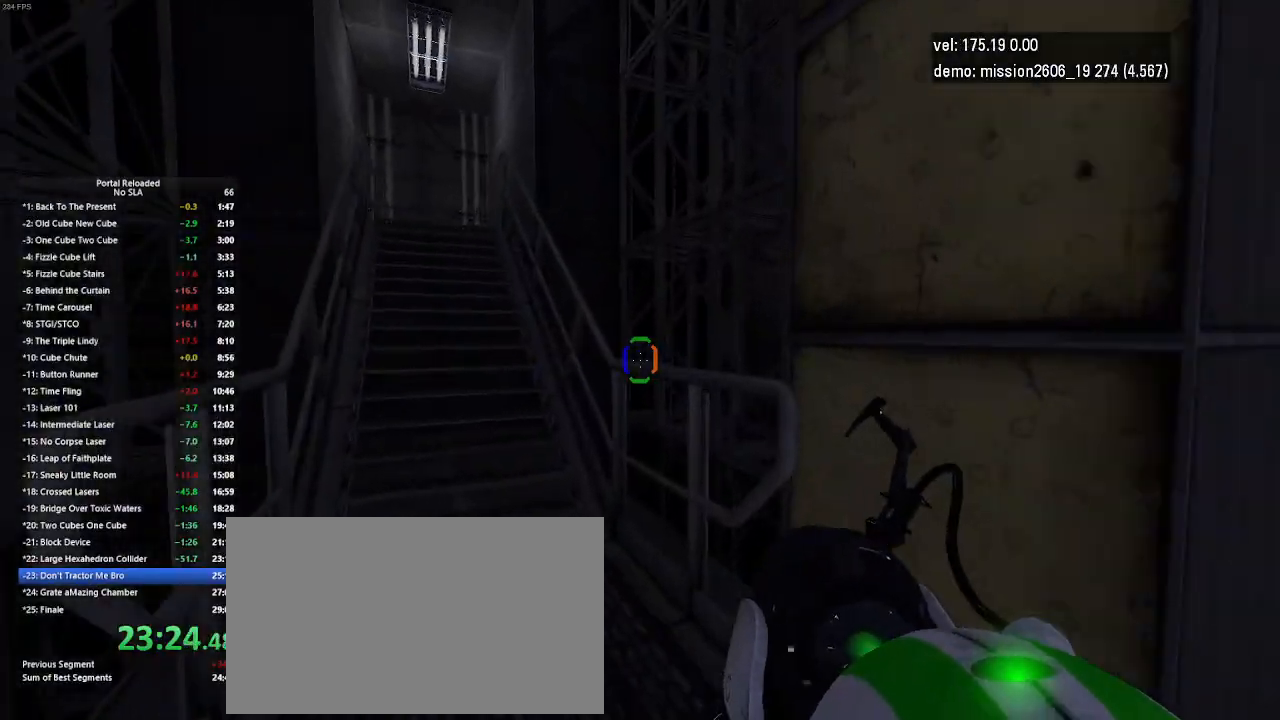
{"keys": ["right", "up"], "mouse": [], "events": [[467, "right", "down"]]}
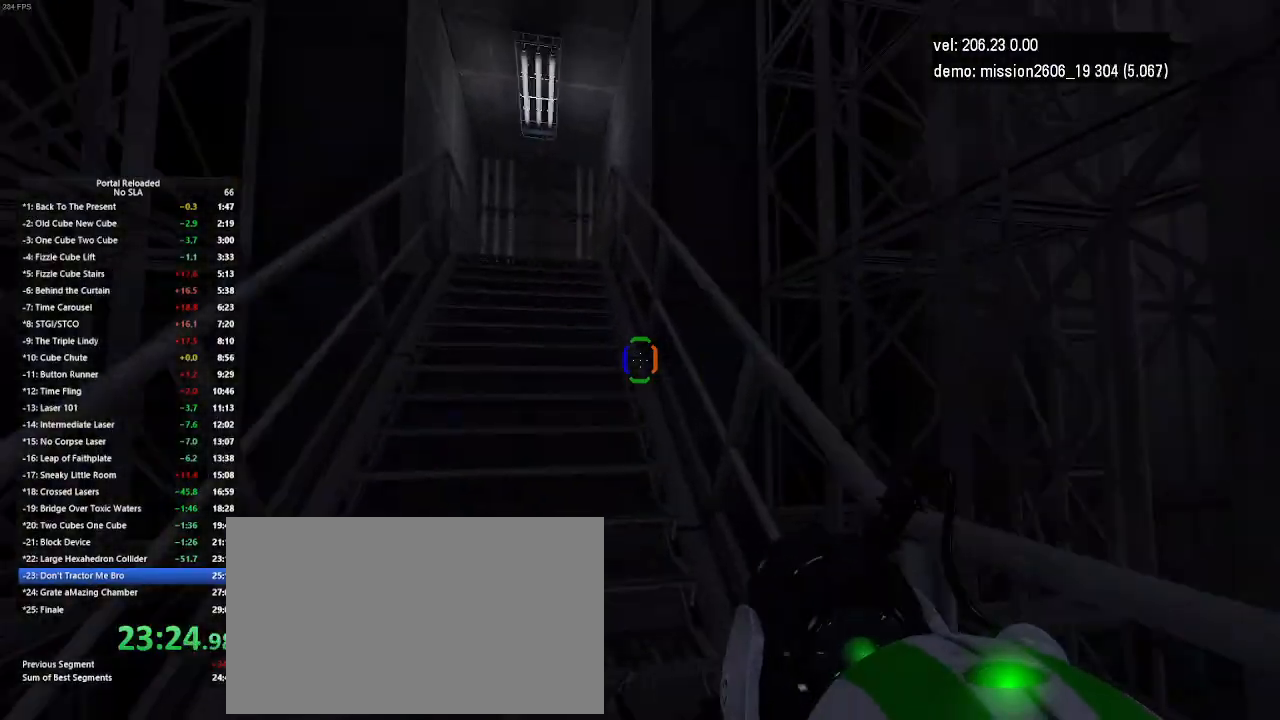
{"keys": ["right", "up"], "mouse": [], "events": []}
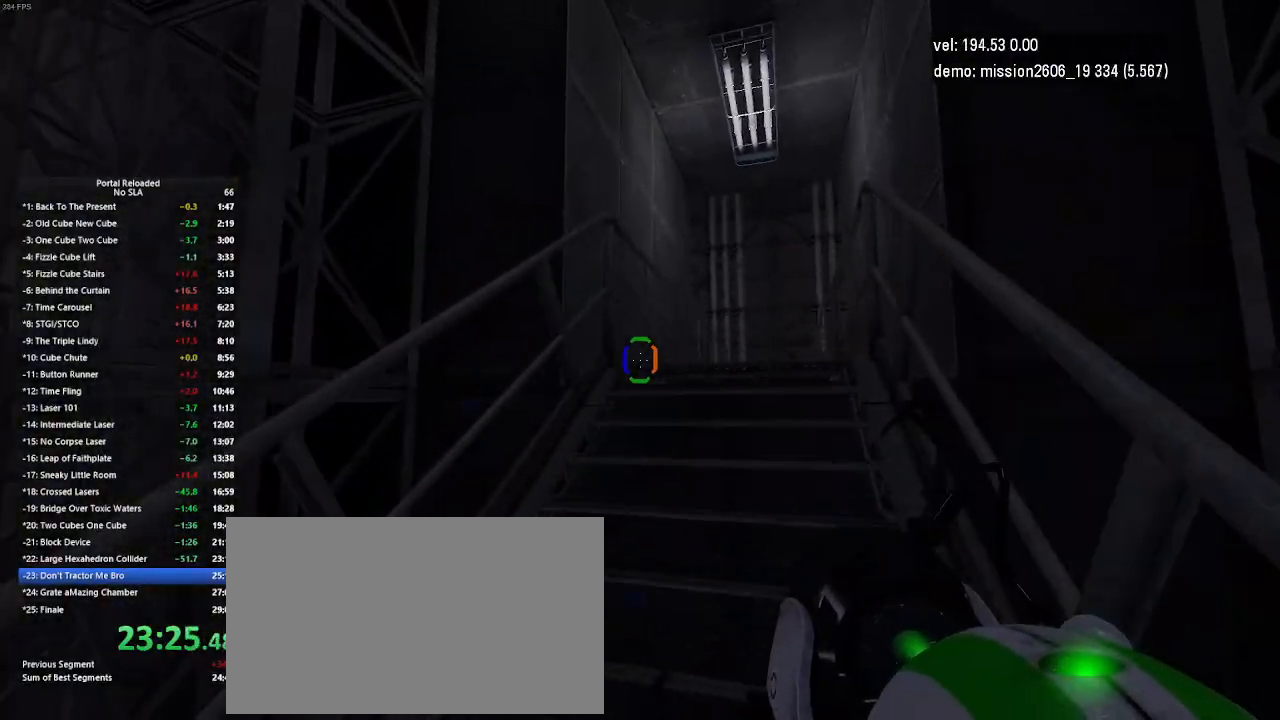
{"keys": ["jump", "right", "up"], "mouse": [], "events": [[467, "jump", "down"]]}
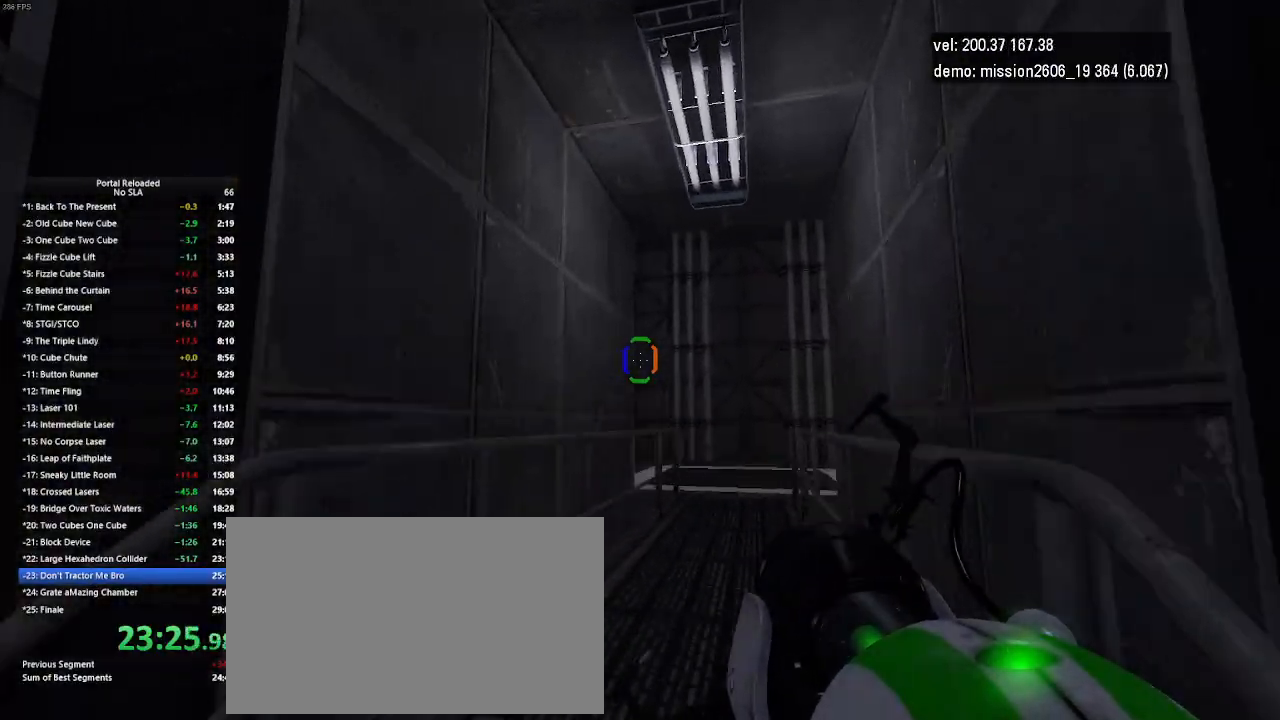
{"keys": ["right", "up"], "mouse": [], "events": [[33, "jump", "up"]]}
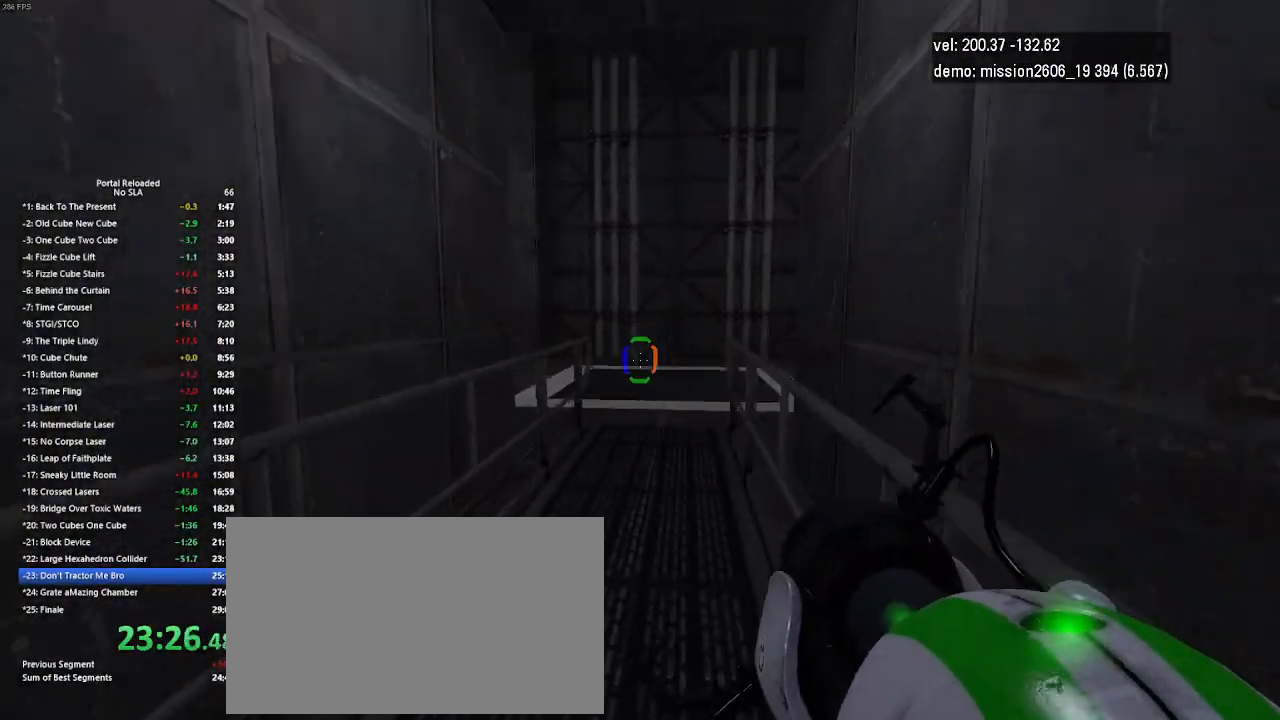
{"keys": ["right"], "mouse": [], "events": [[133, "jump", "down"], [267, "jump", "up"], [467, "up", "up"]]}
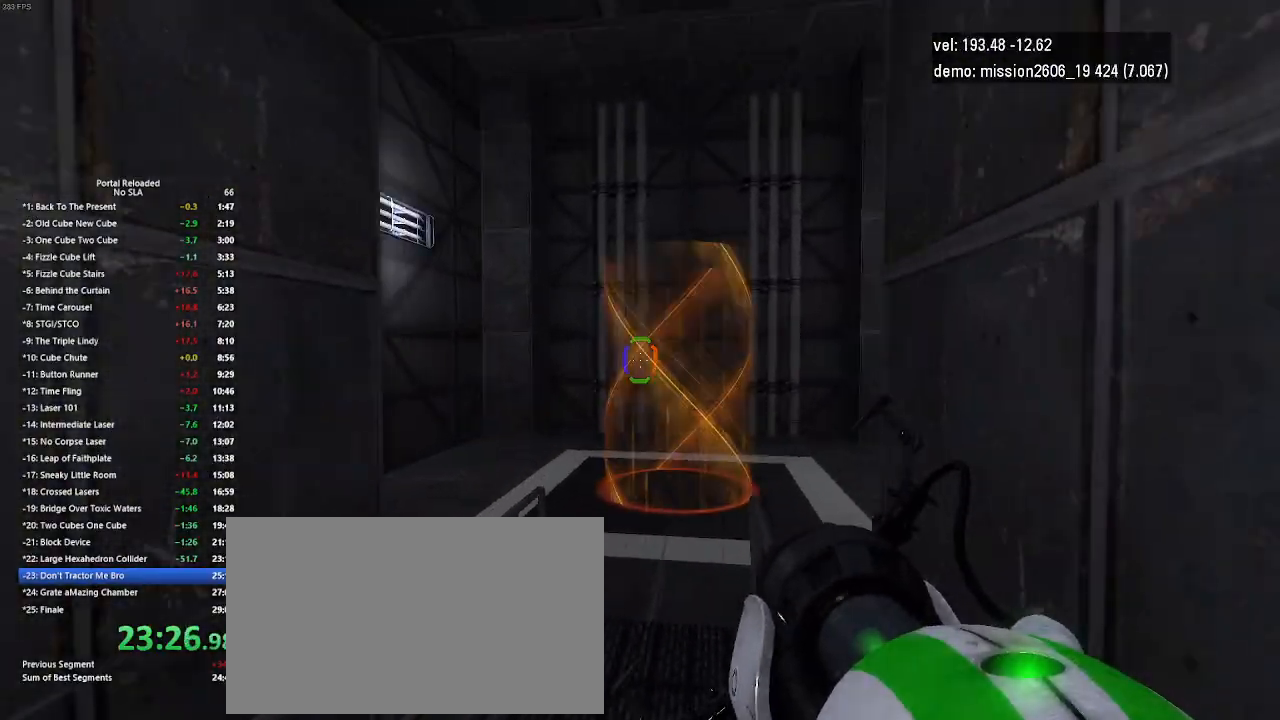
{"keys": ["right"], "mouse": [], "events": [[33, "right", "up"], [133, "right", "down"], [367, "jump", "down"], [500, "jump", "up"]]}
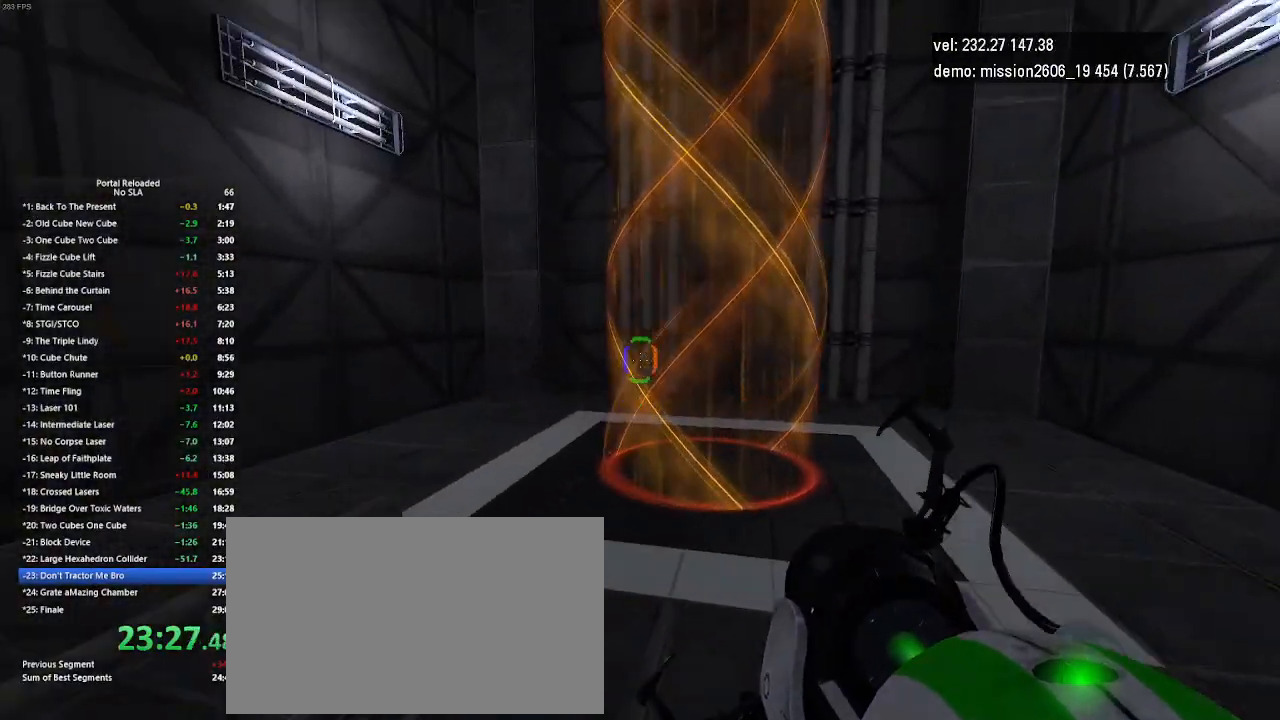
{"keys": ["left"], "mouse": [], "events": [[200, "right", "up"], [400, "left", "down"]]}
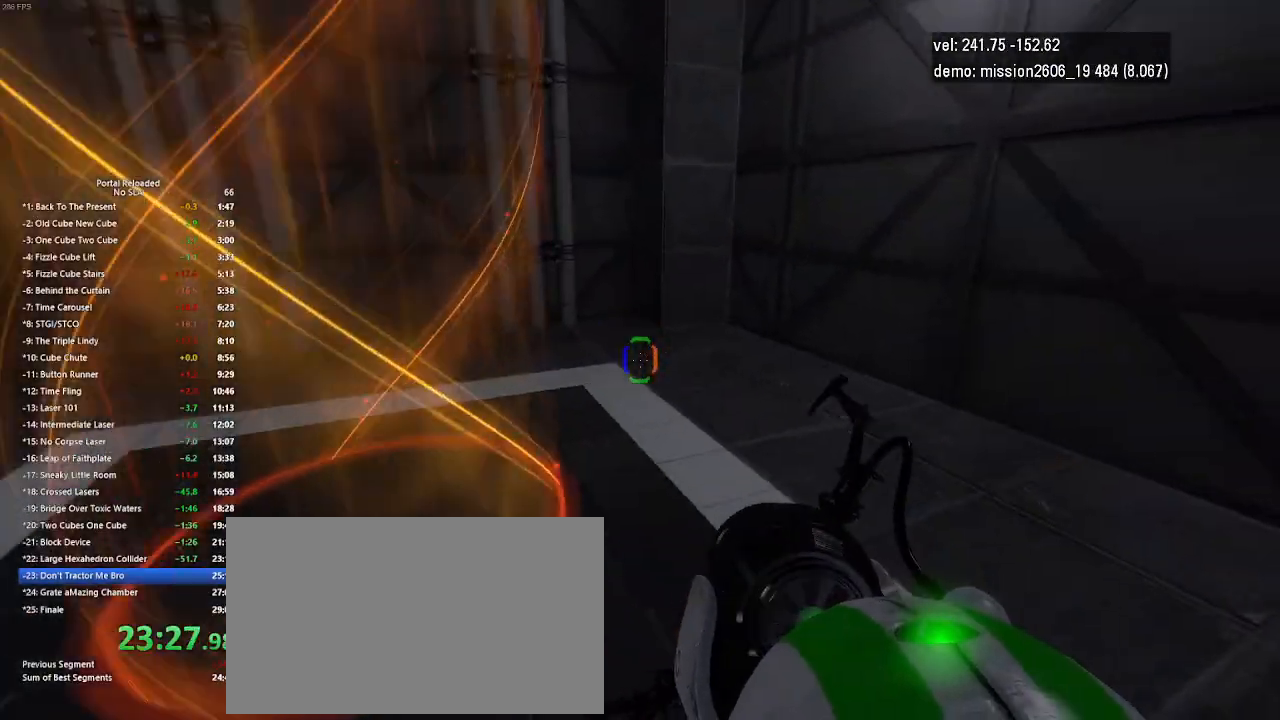
{"keys": [], "mouse": [], "events": [[100, "jump", "down"], [200, "jump", "up"], [467, "left", "up"]]}
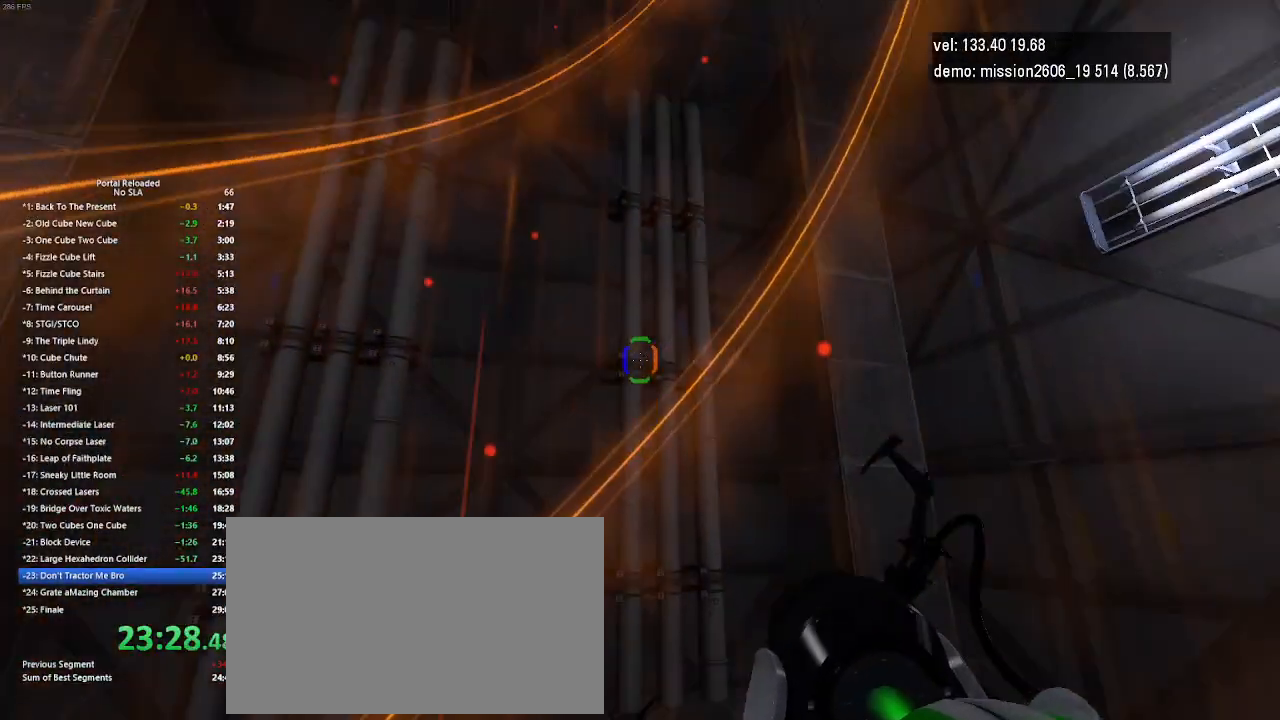
{"keys": [], "mouse": [], "events": []}
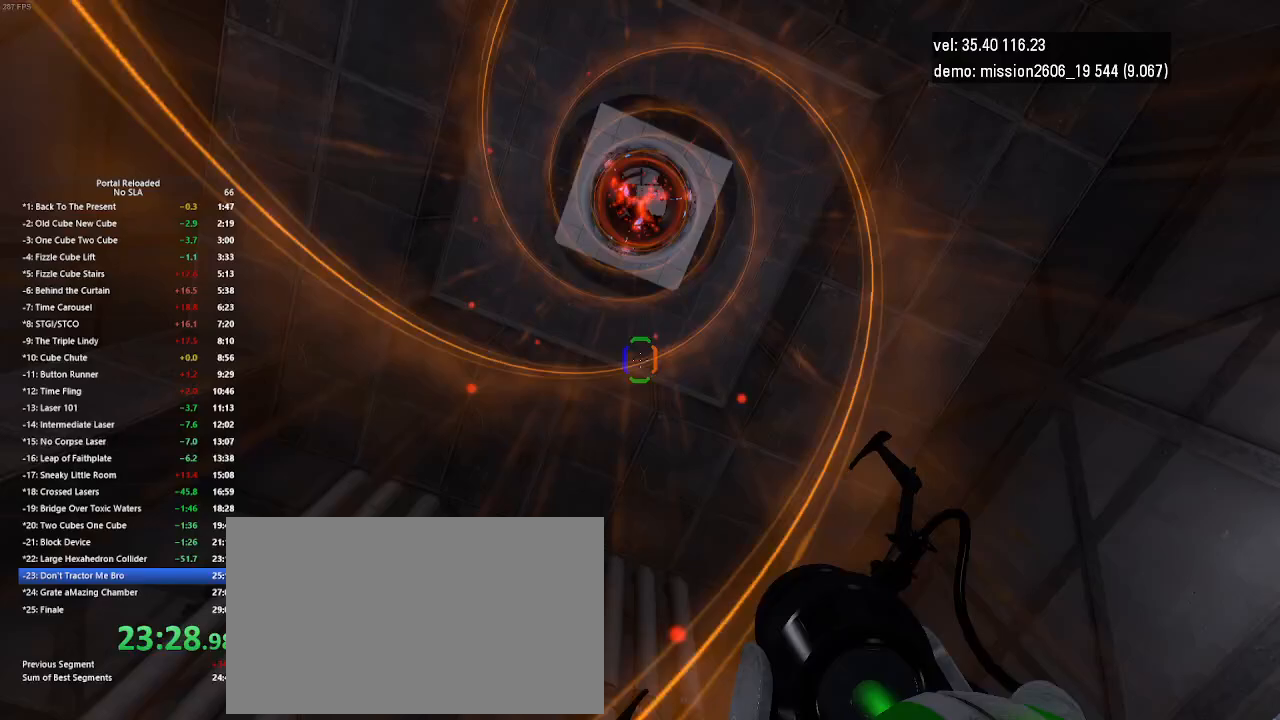
{"keys": [], "mouse": [], "events": []}
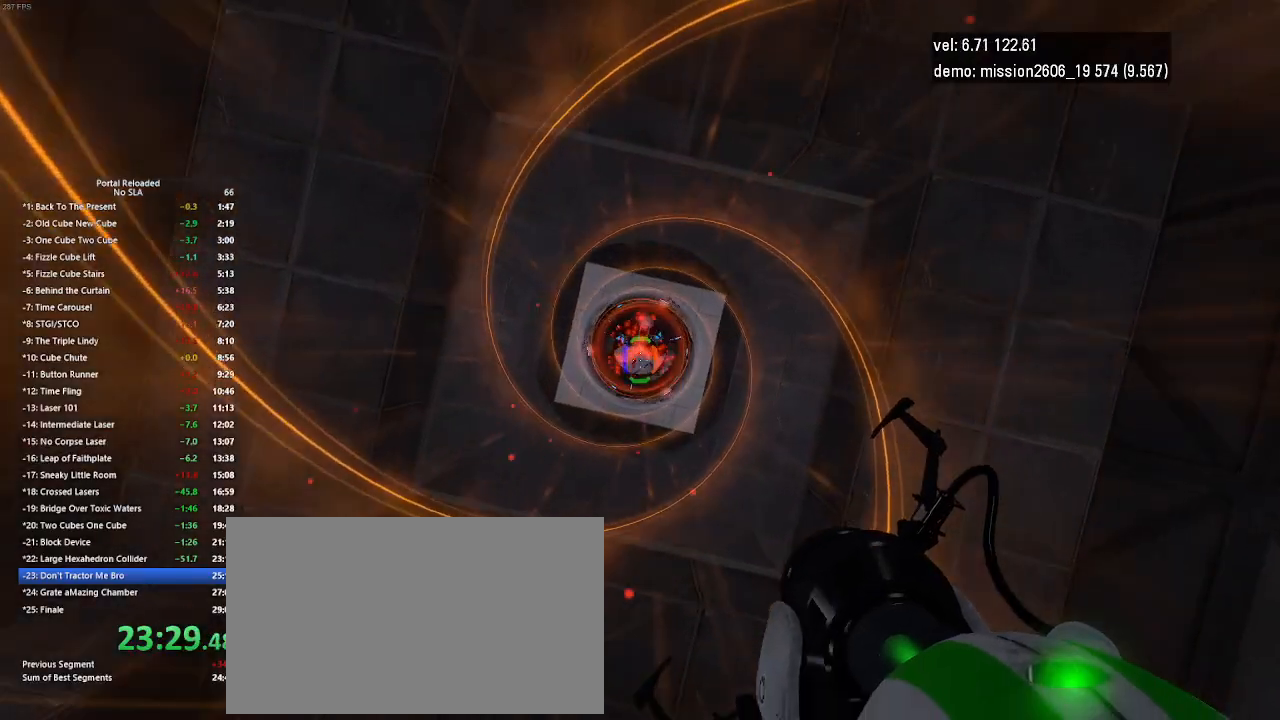
{"keys": [], "mouse": [], "events": []}
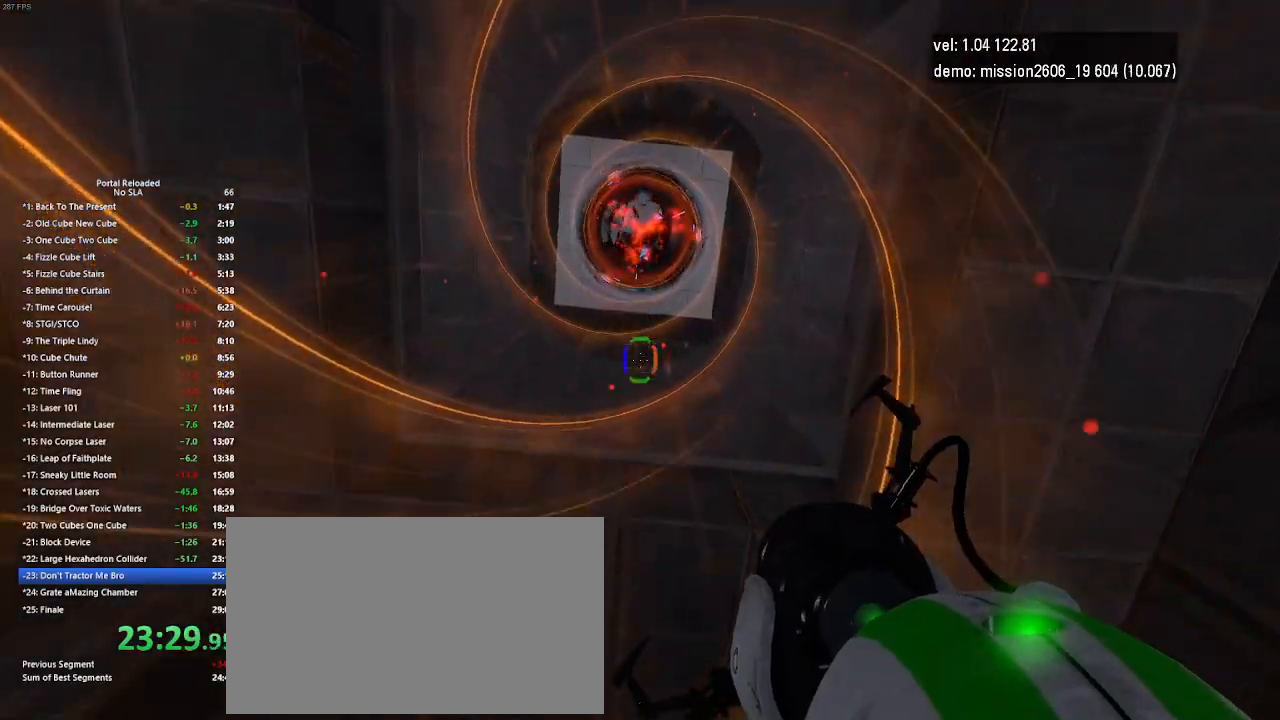
{"keys": [], "mouse": [], "events": []}
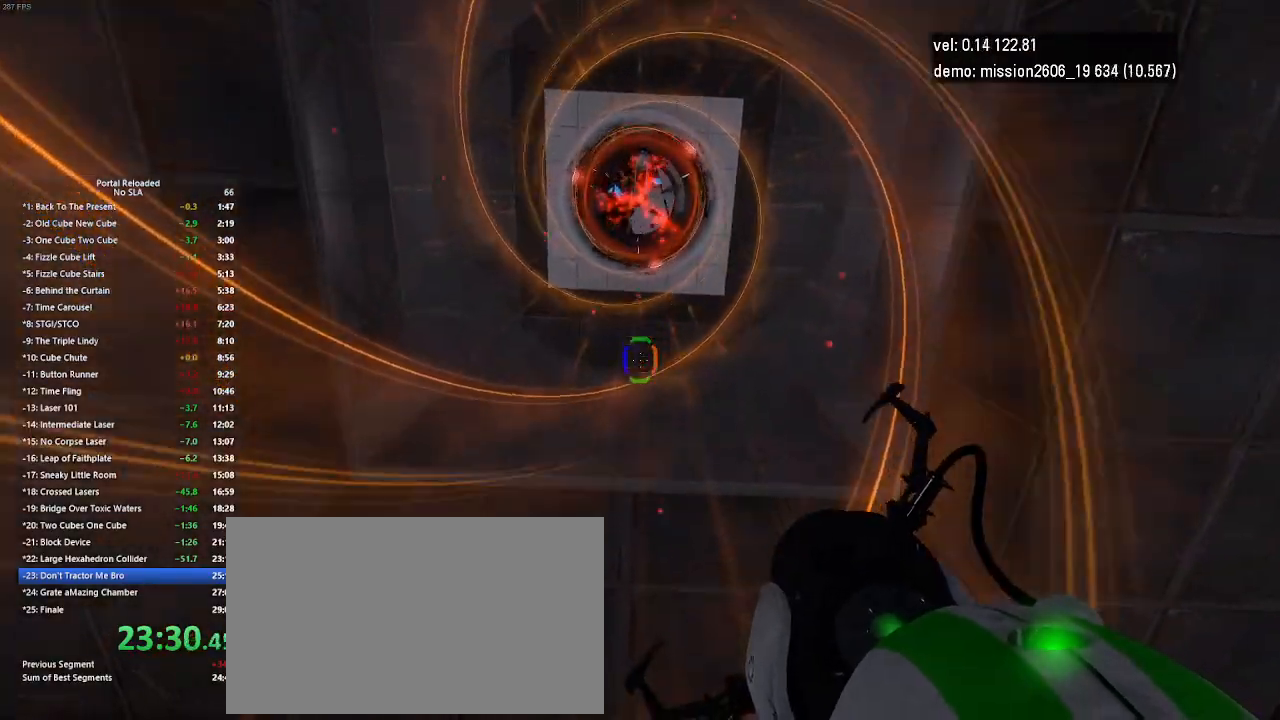
{"keys": [], "mouse": [], "events": []}
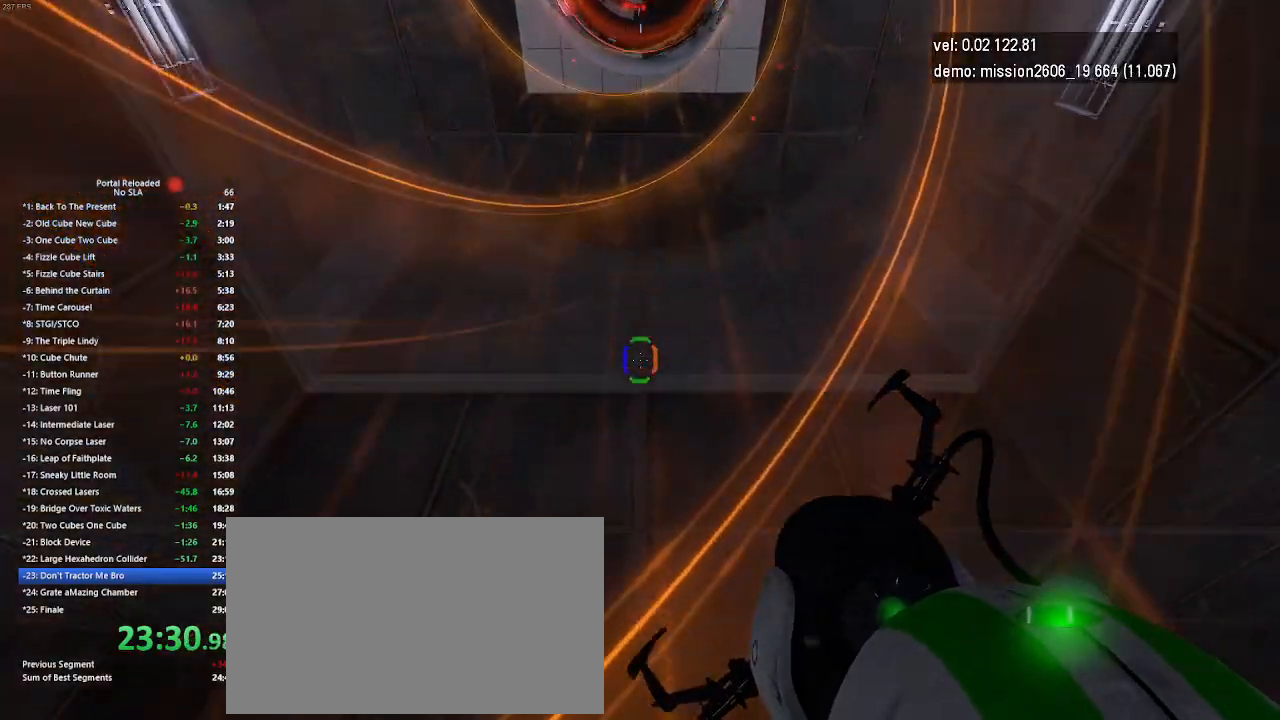
{"keys": [], "mouse": [], "events": []}
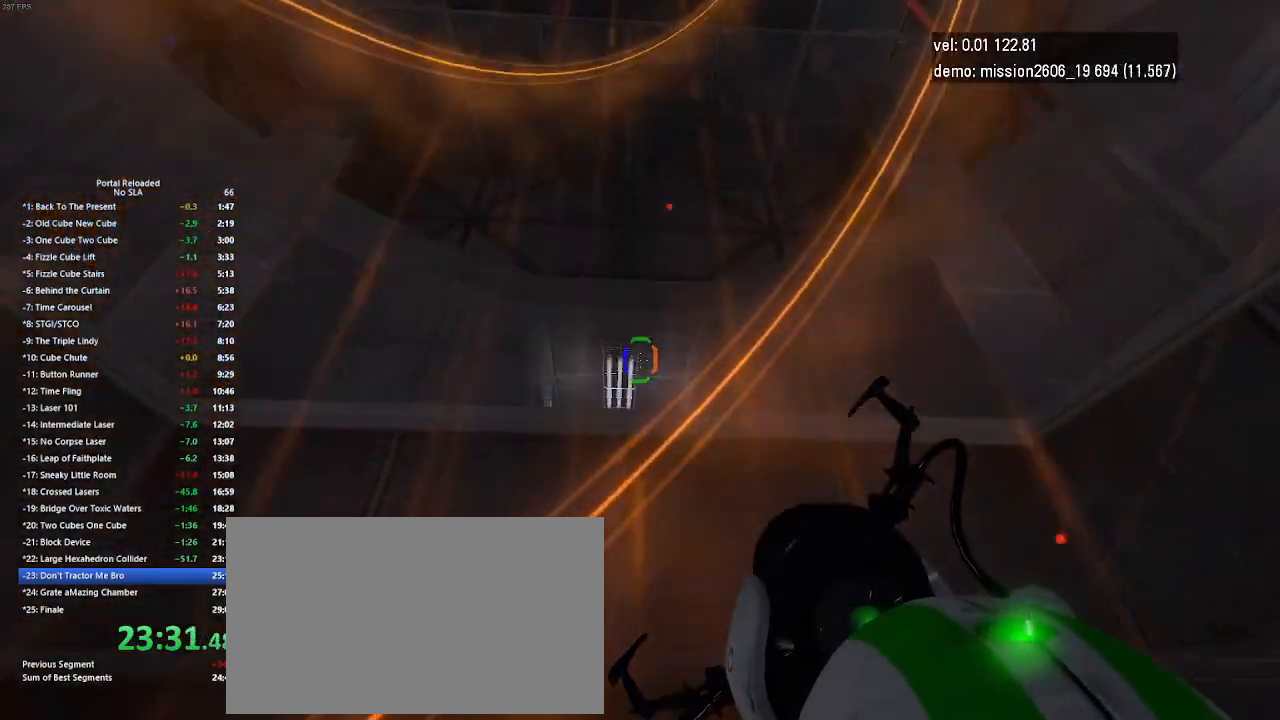
{"keys": [], "mouse": [], "events": []}
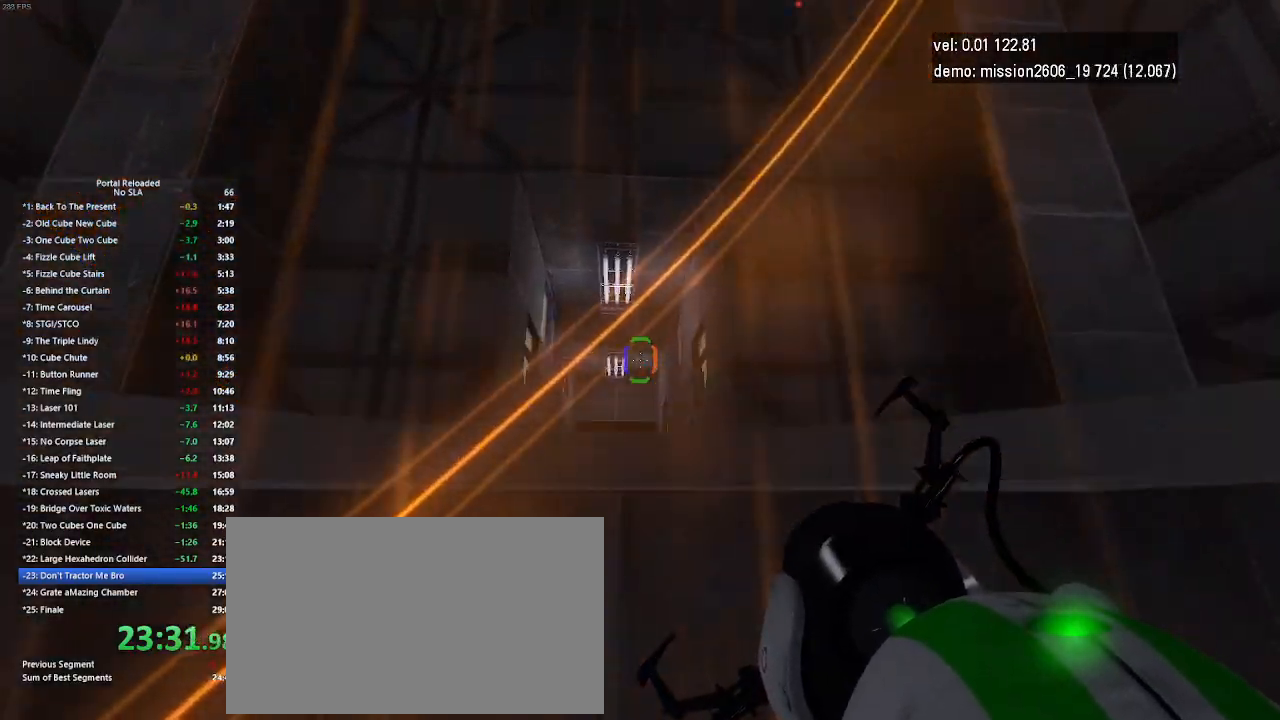
{"keys": [], "mouse": [], "events": []}
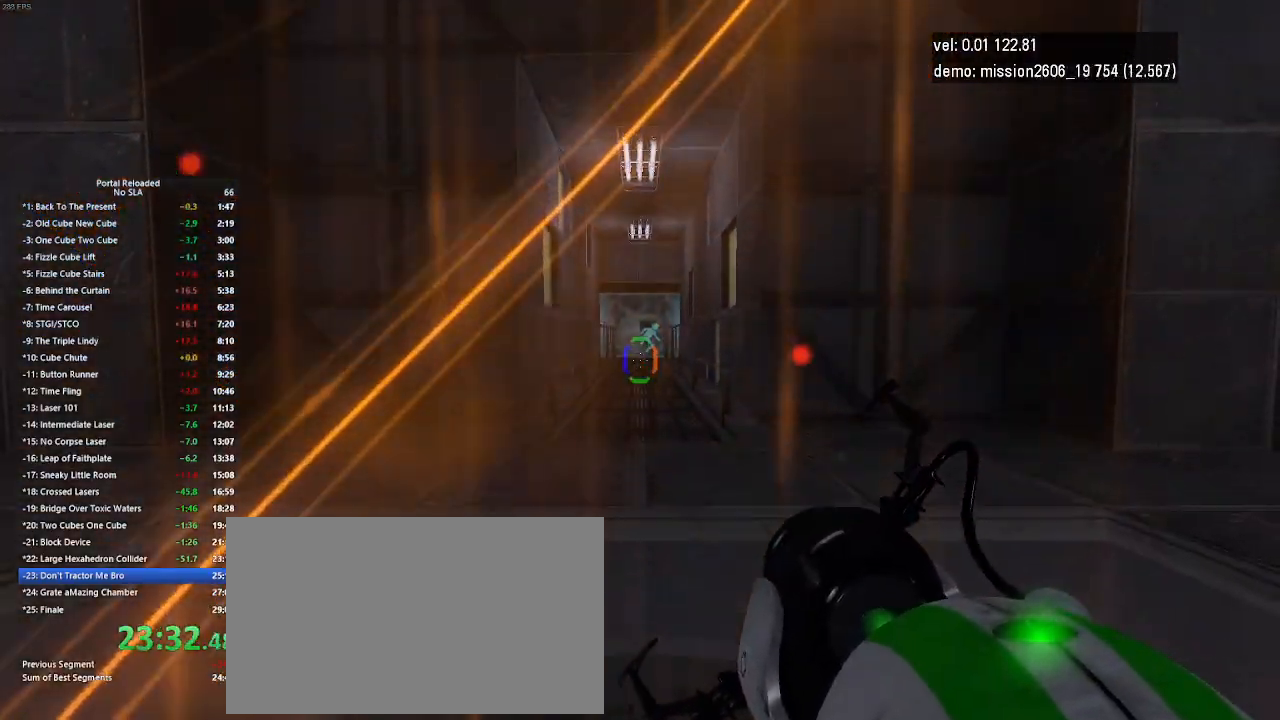
{"keys": ["up"], "mouse": [], "events": [[200, "up", "down"]]}
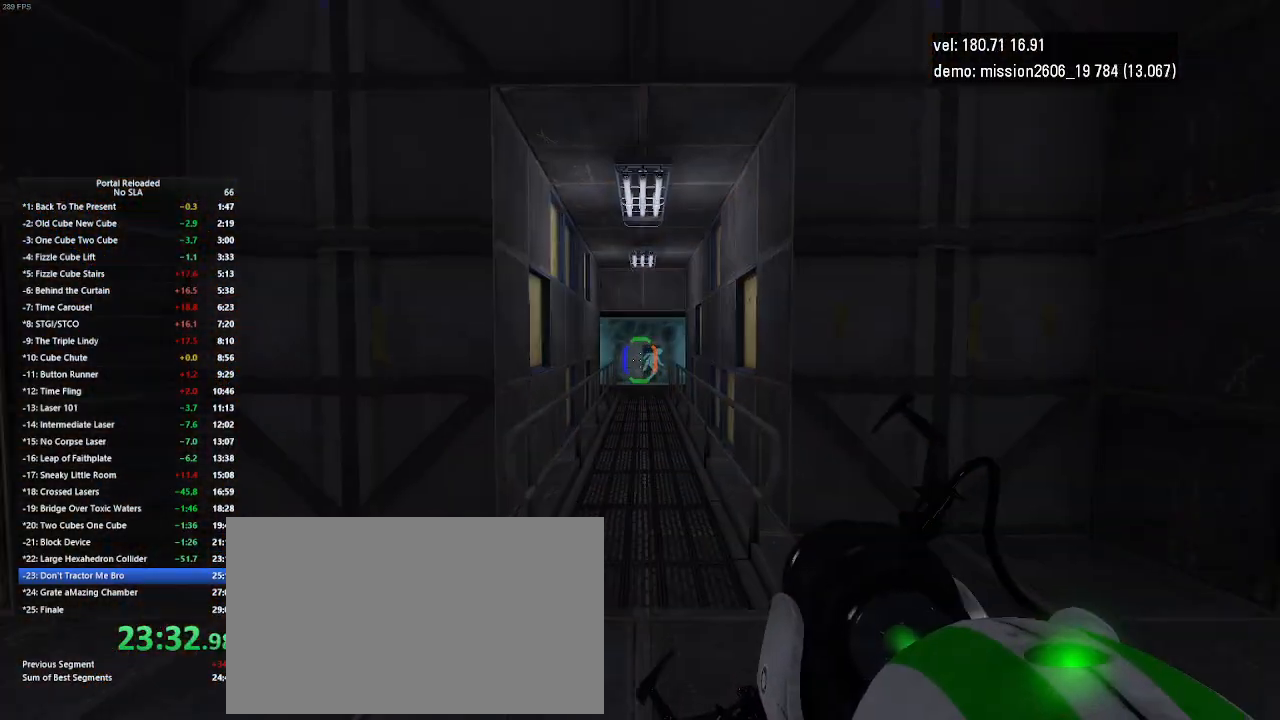
{"keys": ["up"], "mouse": [], "events": []}
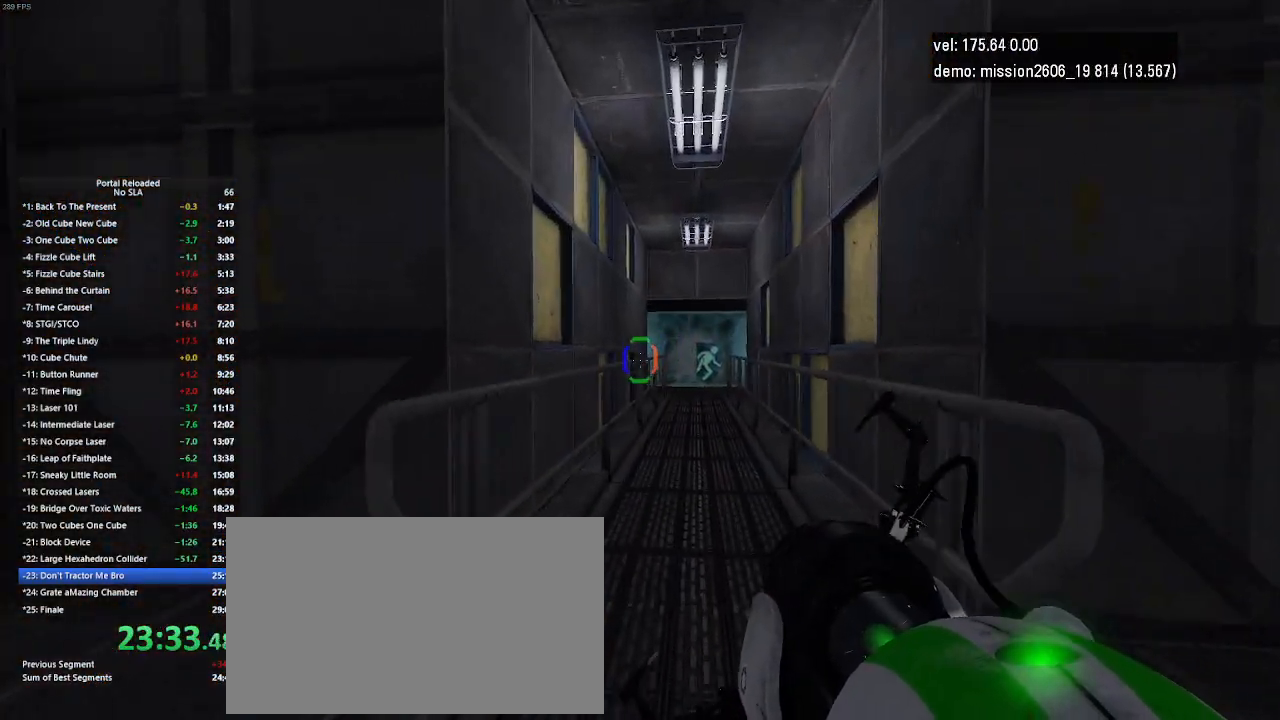
{"keys": ["right", "up"], "mouse": [], "events": [[200, "right", "down"]]}
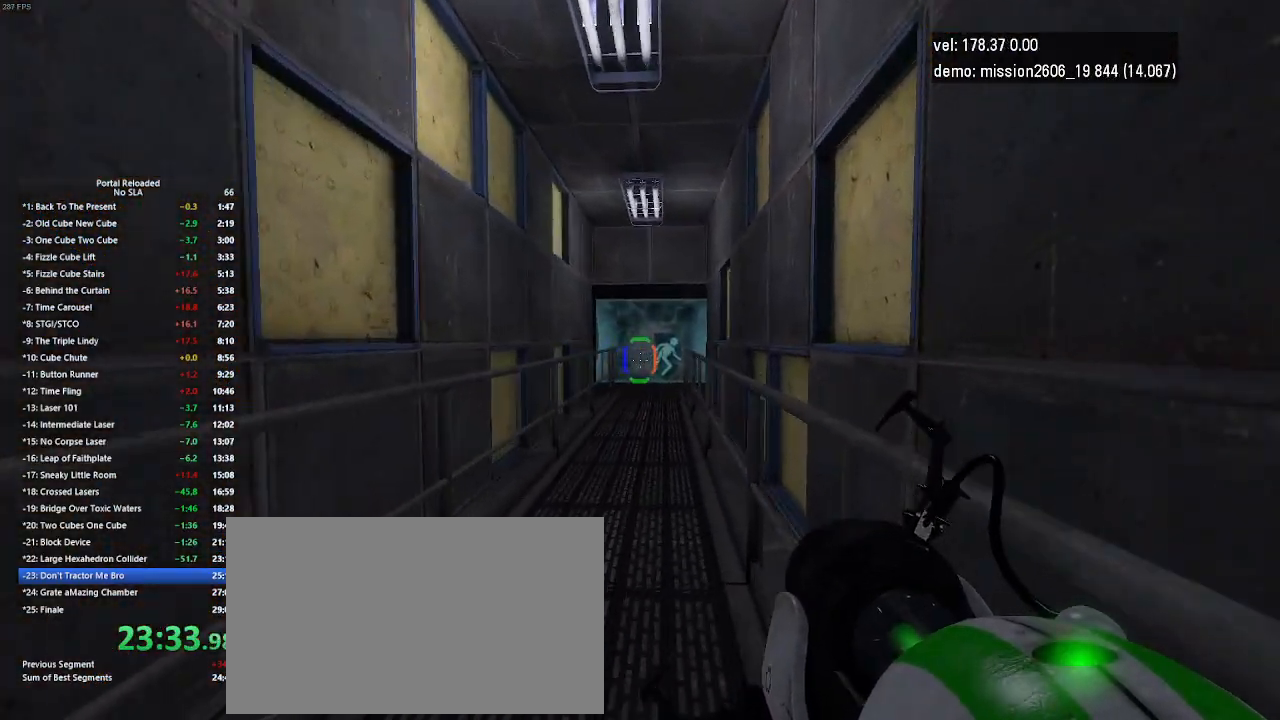
{"keys": ["right", "up"], "mouse": [], "events": [[333, "jump", "down"], [433, "jump", "up"]]}